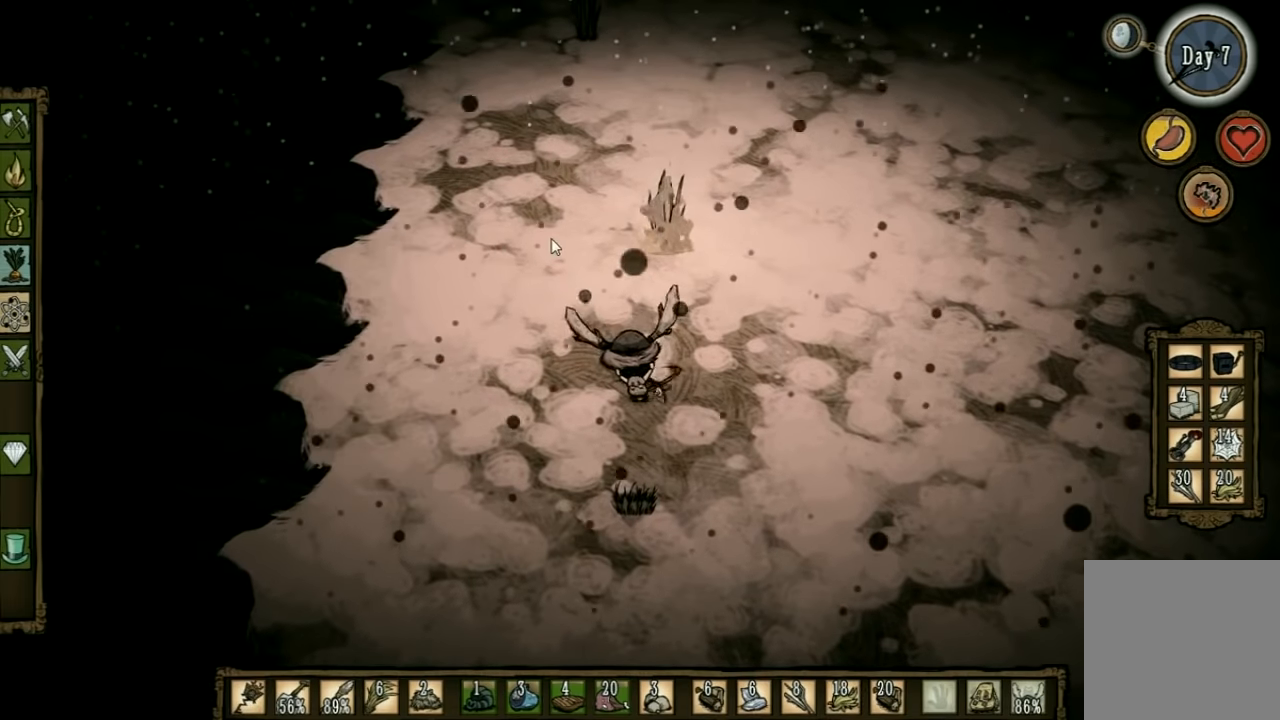
Gameplay with keyboard; each line is a JSON object with the keys held at the frame after it. "events" lists presses ("down") and releases ("up") of "1", "2", "3", "4", "5", "a", "c", "ctrl", "d", "e", "f", "q", "r", "s", "shift", "space", "tab", "v", "w", "x" and "z" between this image and that frame as [ms after this image, input, new state], when the widget could be followed in between. No other keys are recorded. Mouse input is not recorded. Not read: other_keys.
{"keys": [], "events": []}
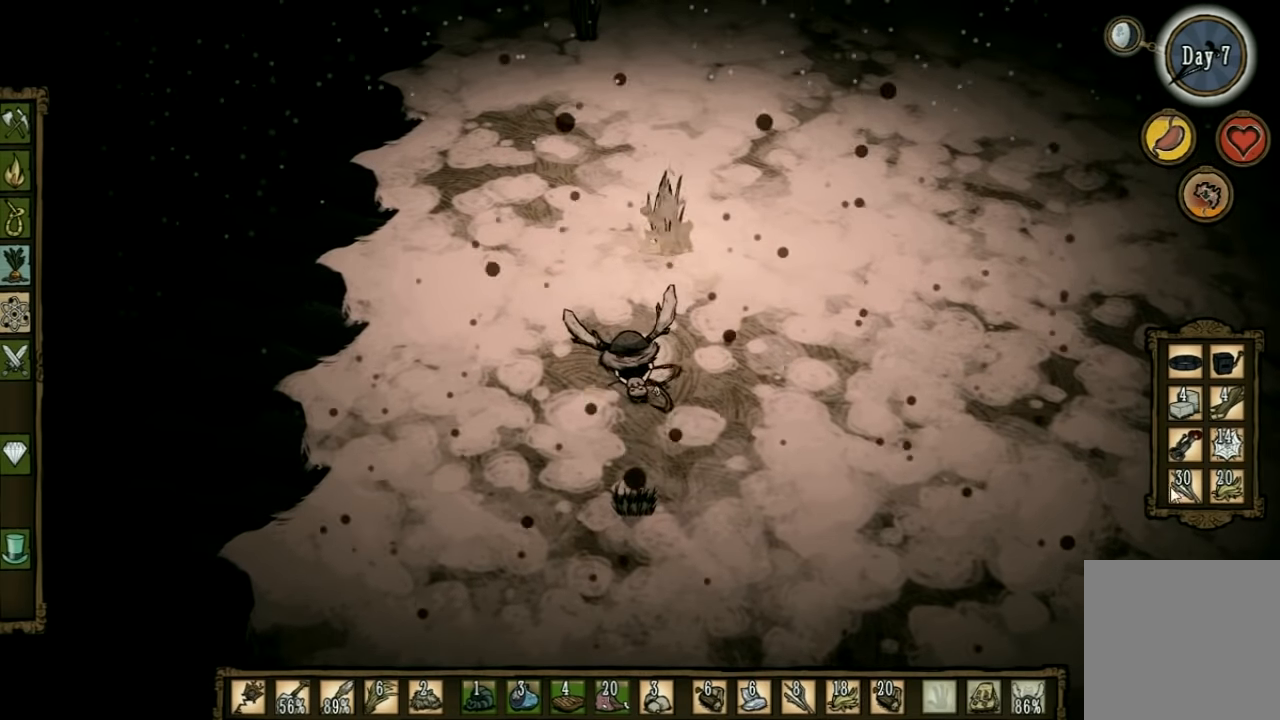
{"keys": [], "events": []}
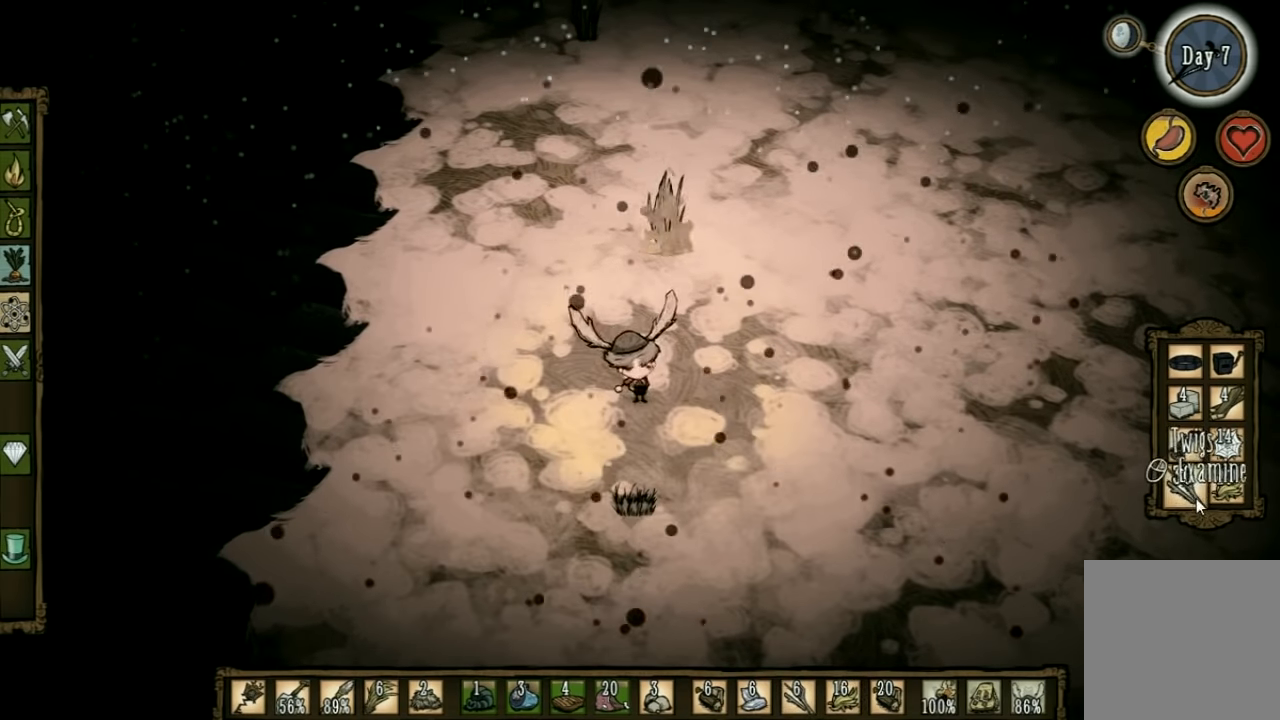
{"keys": ["d", "shift", "w"], "events": [[200, "w", "down"], [266, "d", "down"], [500, "shift", "down"]]}
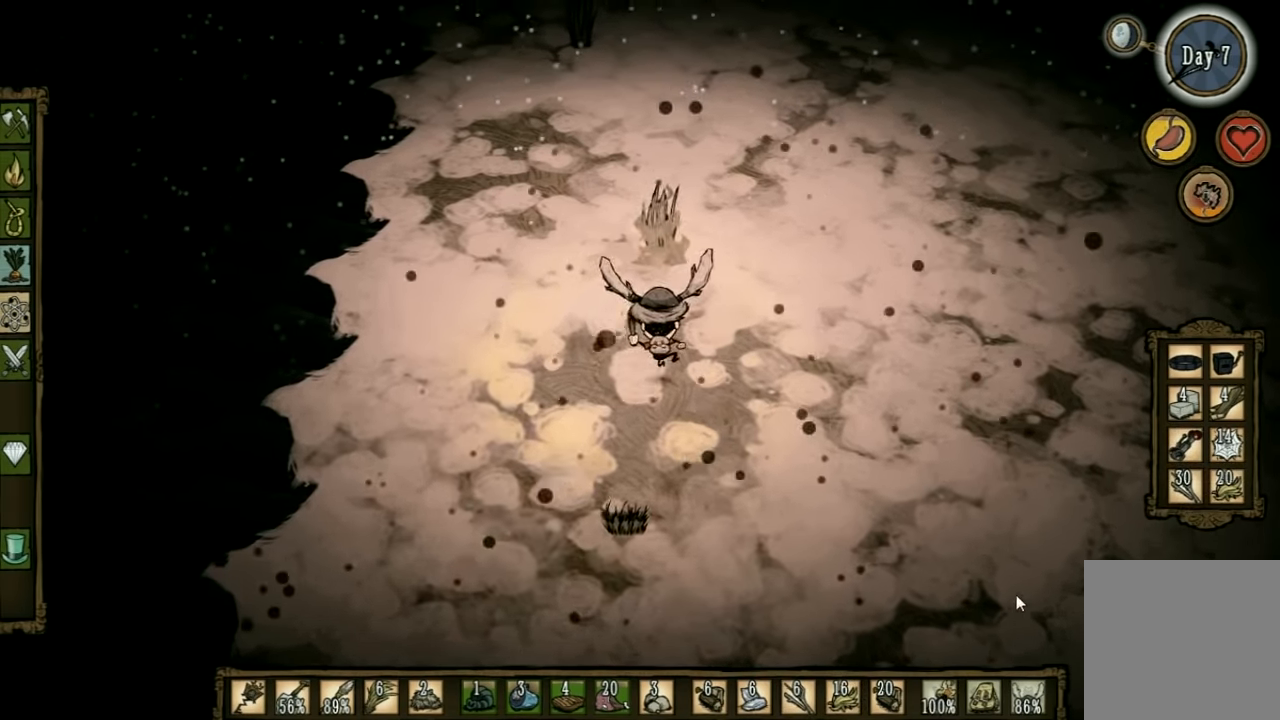
{"keys": ["d", "w"], "events": [[133, "shift", "up"]]}
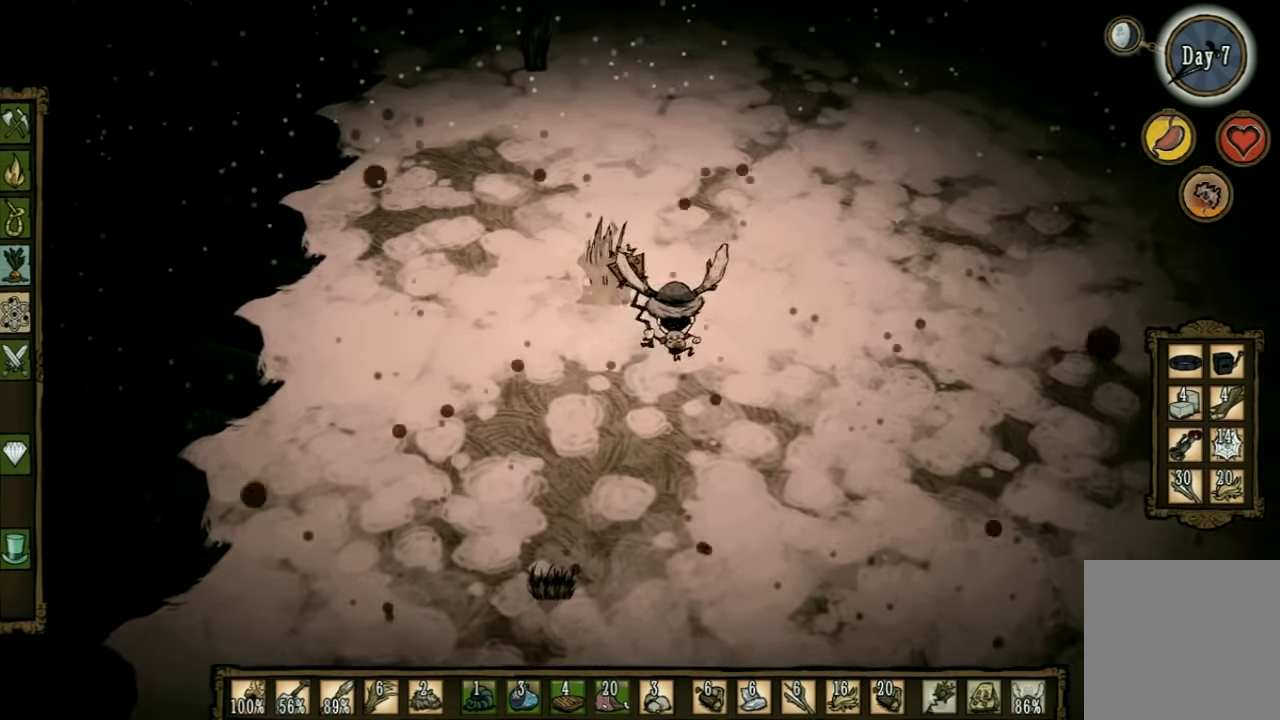
{"keys": ["d", "w"], "events": [[366, "d", "up"], [500, "d", "down"]]}
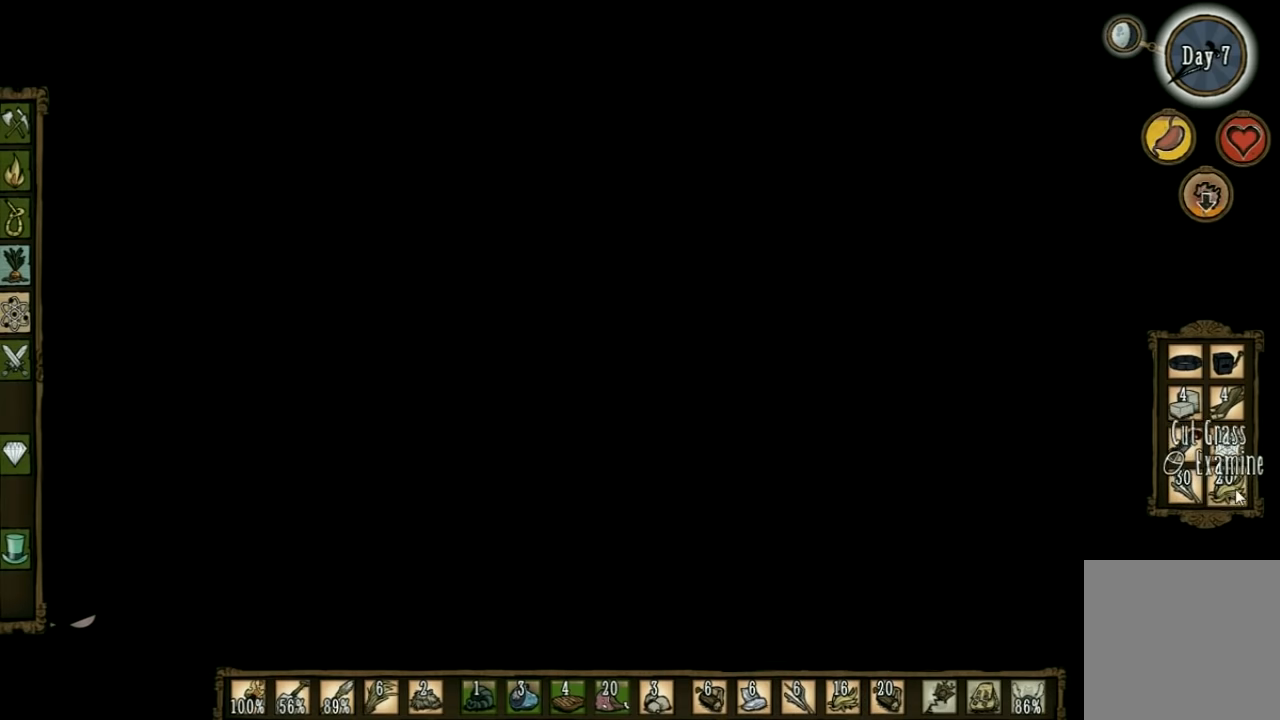
{"keys": ["w"], "events": [[100, "d", "up"], [200, "shift", "down"], [366, "shift", "up"]]}
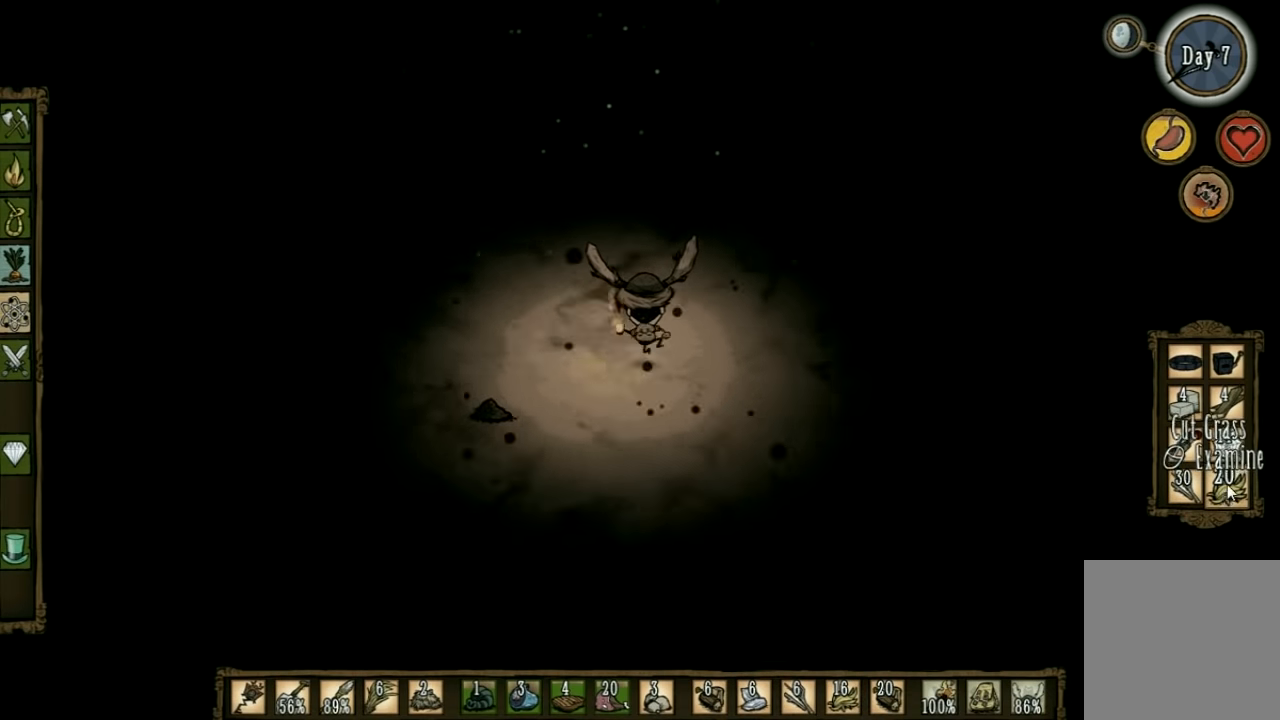
{"keys": ["w"], "events": []}
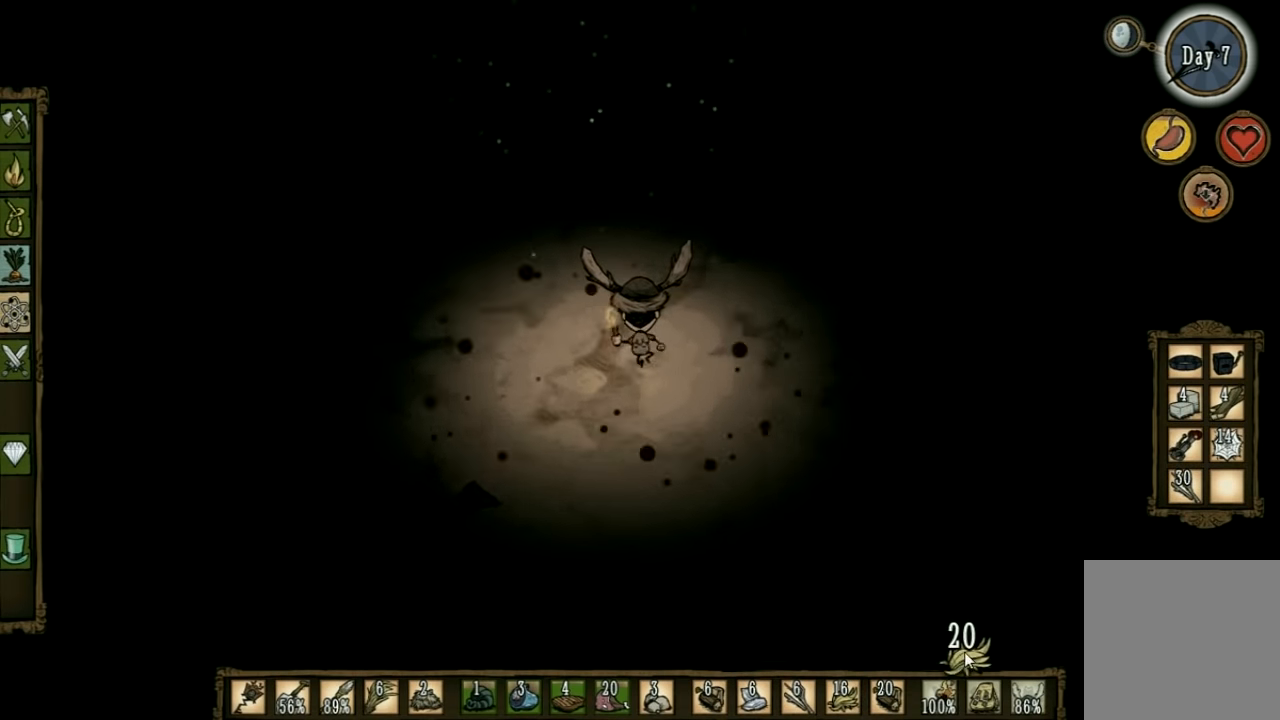
{"keys": ["w"], "events": []}
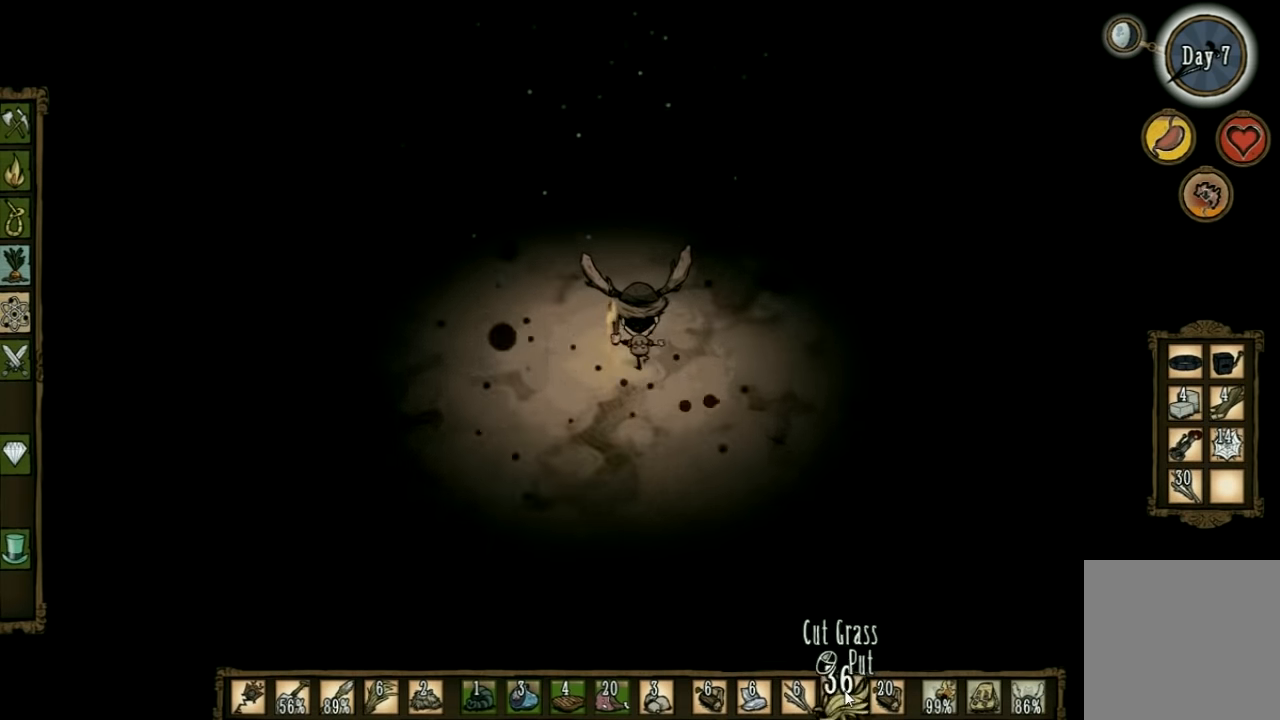
{"keys": ["w"], "events": []}
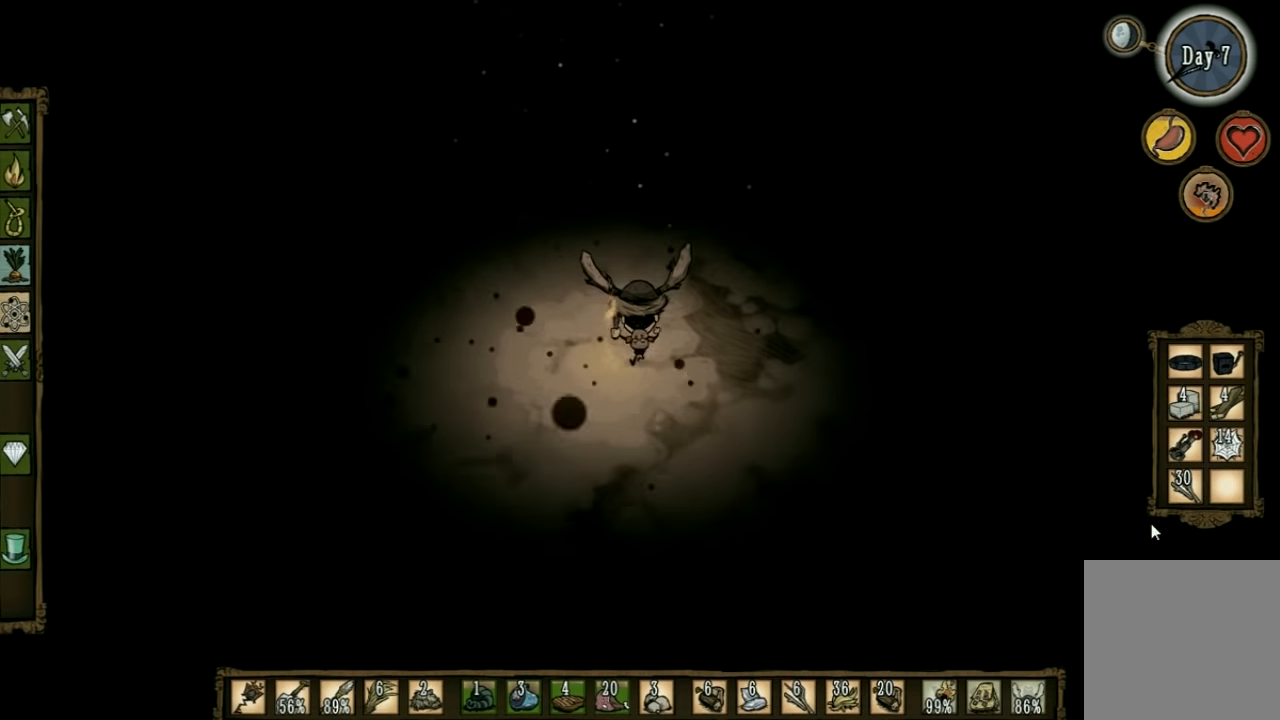
{"keys": [], "events": [[200, "w", "up"]]}
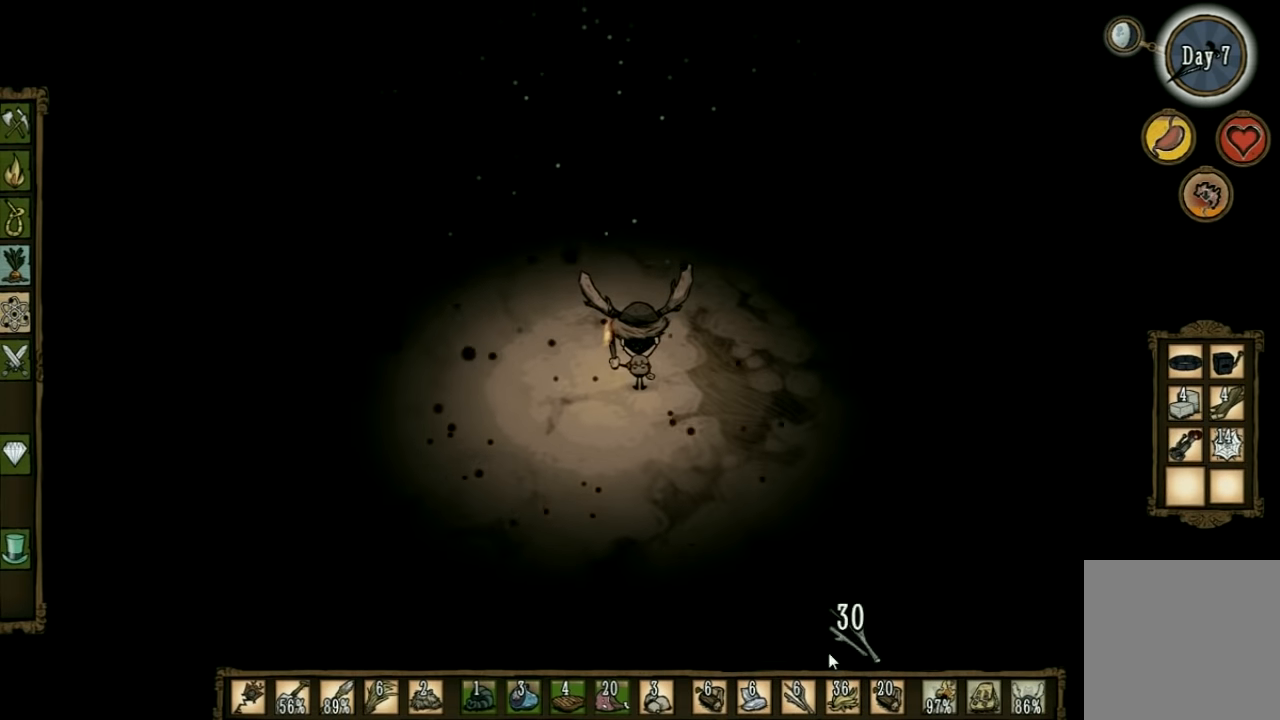
{"keys": [], "events": []}
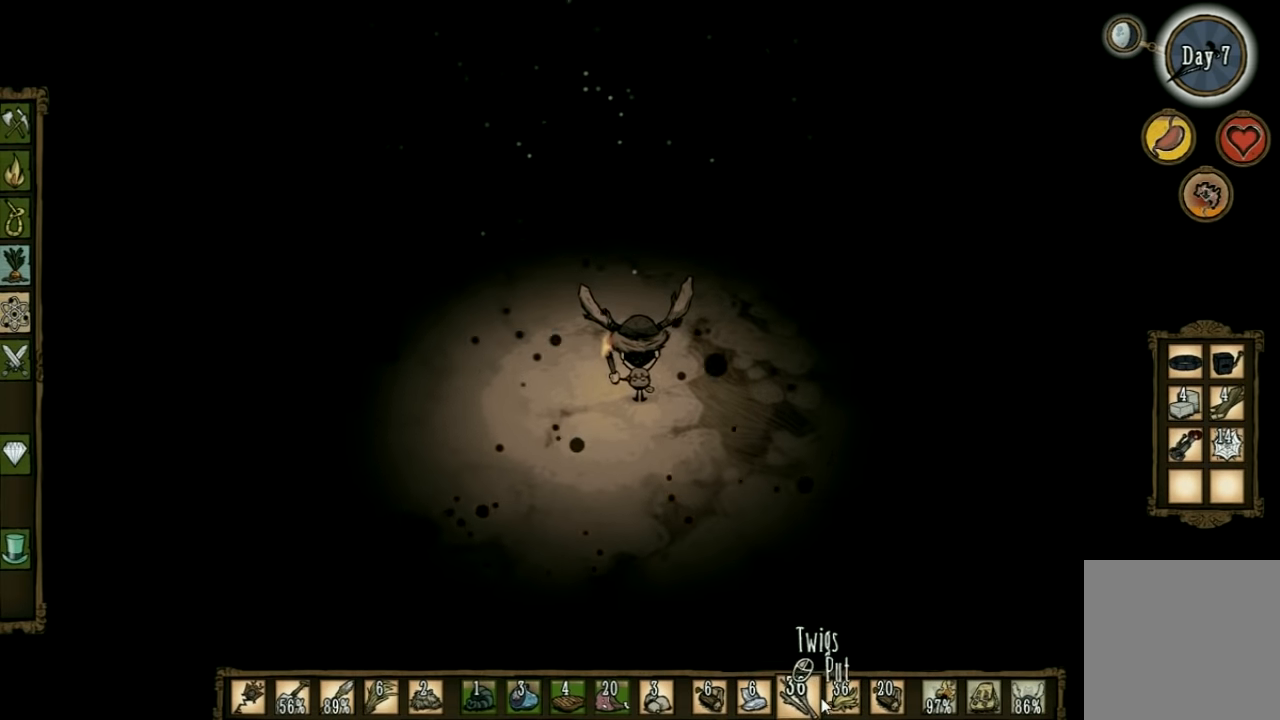
{"keys": ["w"], "events": [[400, "w", "down"]]}
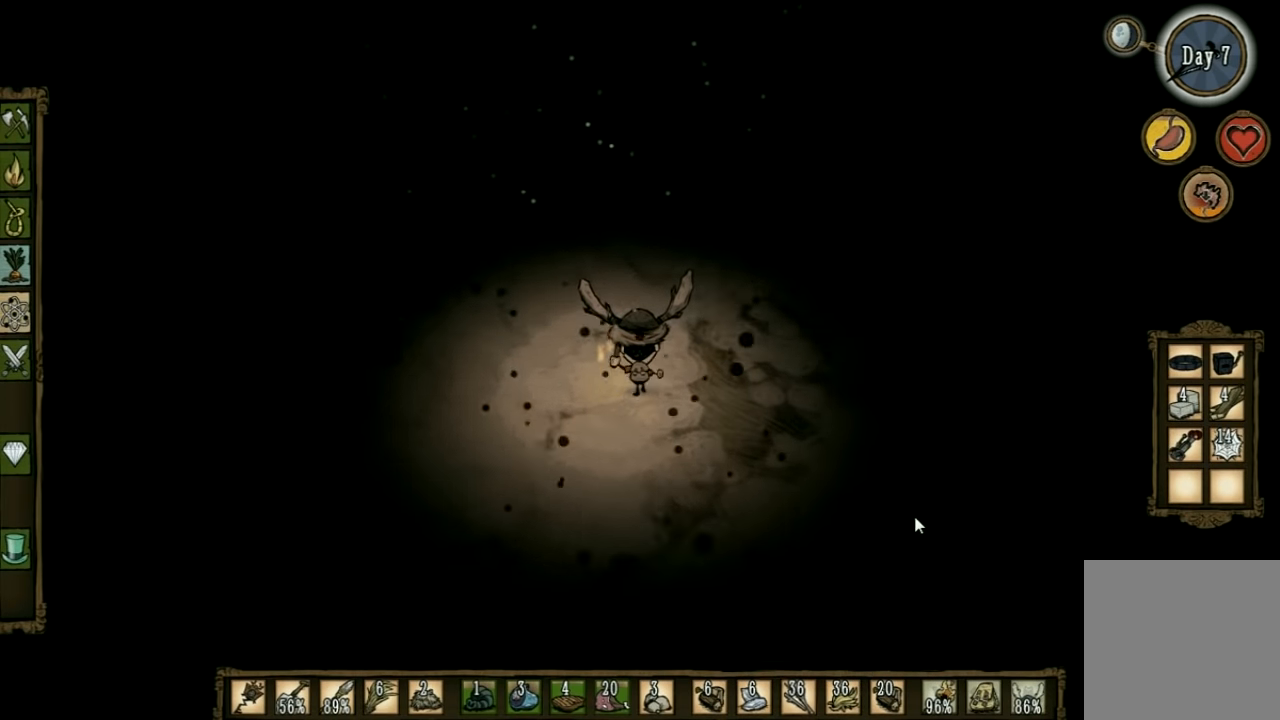
{"keys": [], "events": [[466, "w", "up"]]}
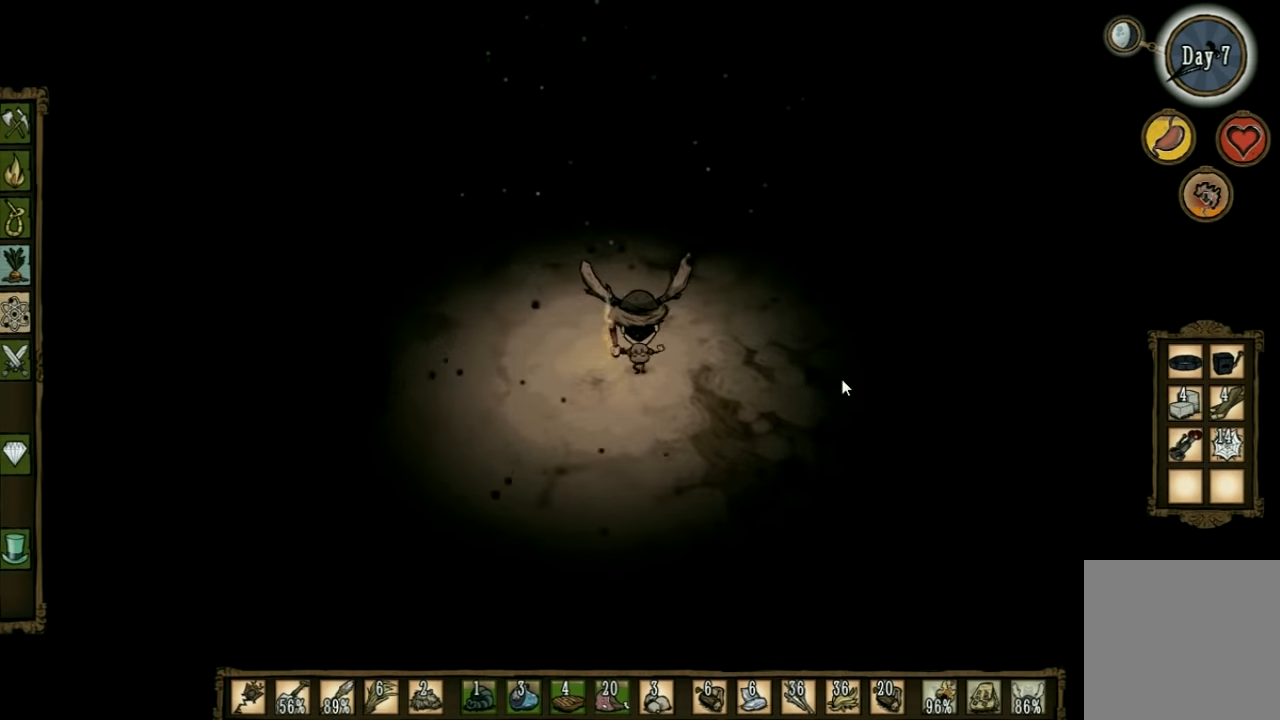
{"keys": [], "events": [[100, "tab", "down"], [166, "tab", "up"]]}
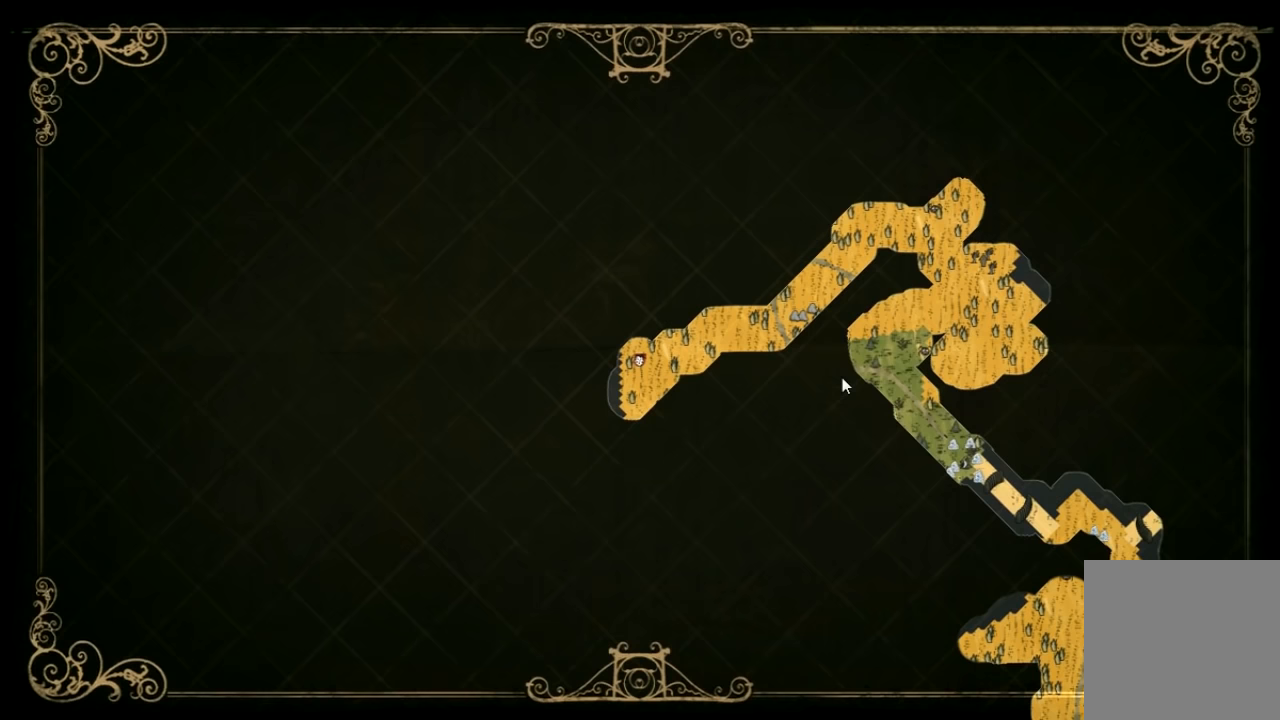
{"keys": [], "events": []}
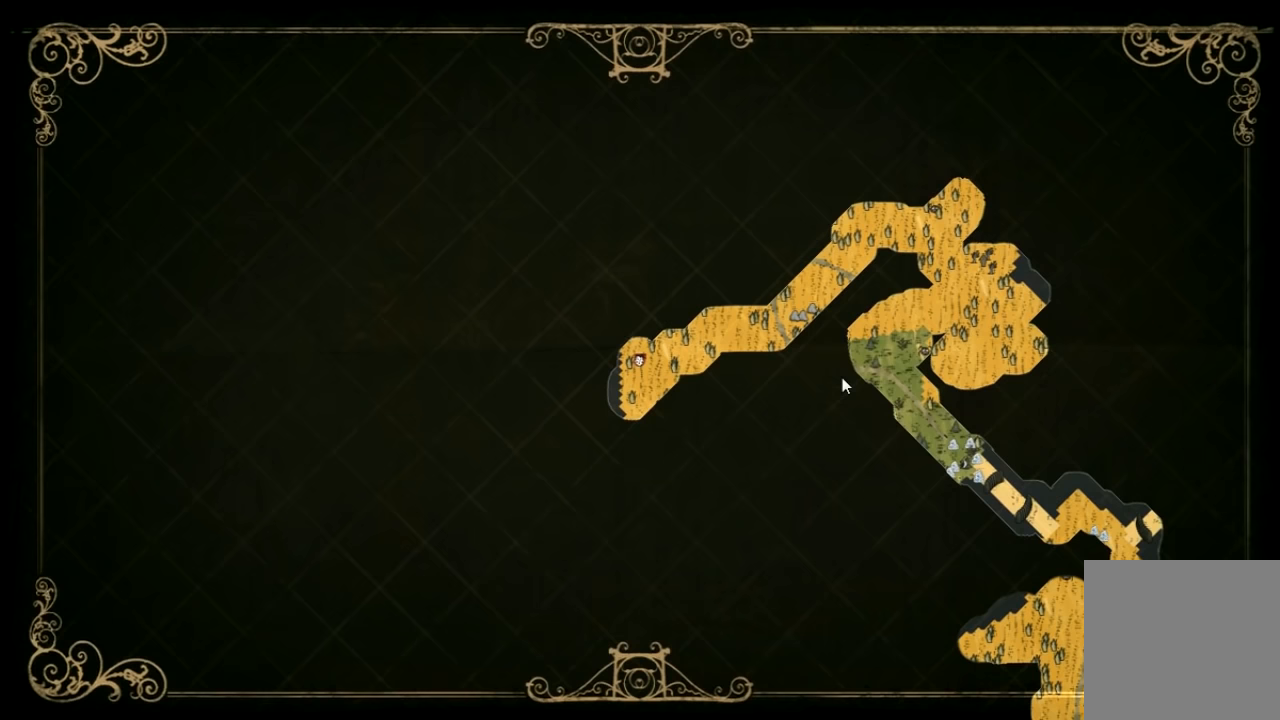
{"keys": ["w"], "events": [[100, "tab", "down"], [167, "w", "down"], [200, "tab", "up"]]}
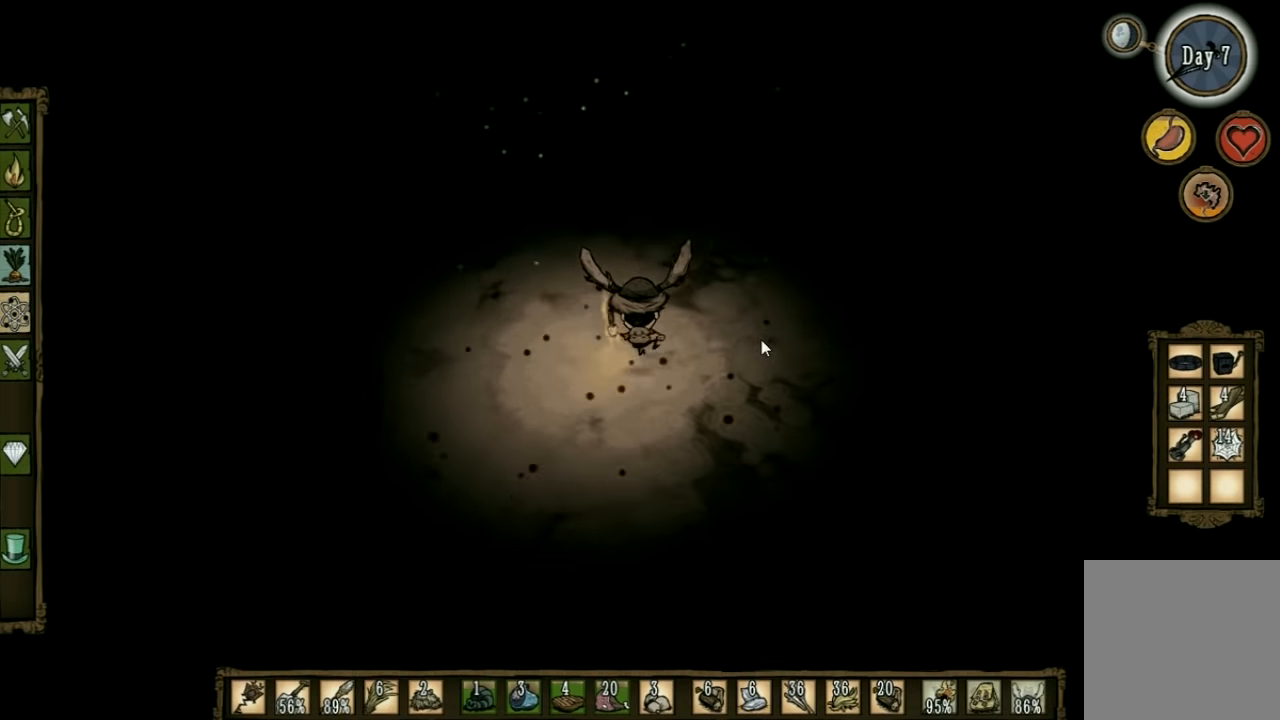
{"keys": ["w"], "events": []}
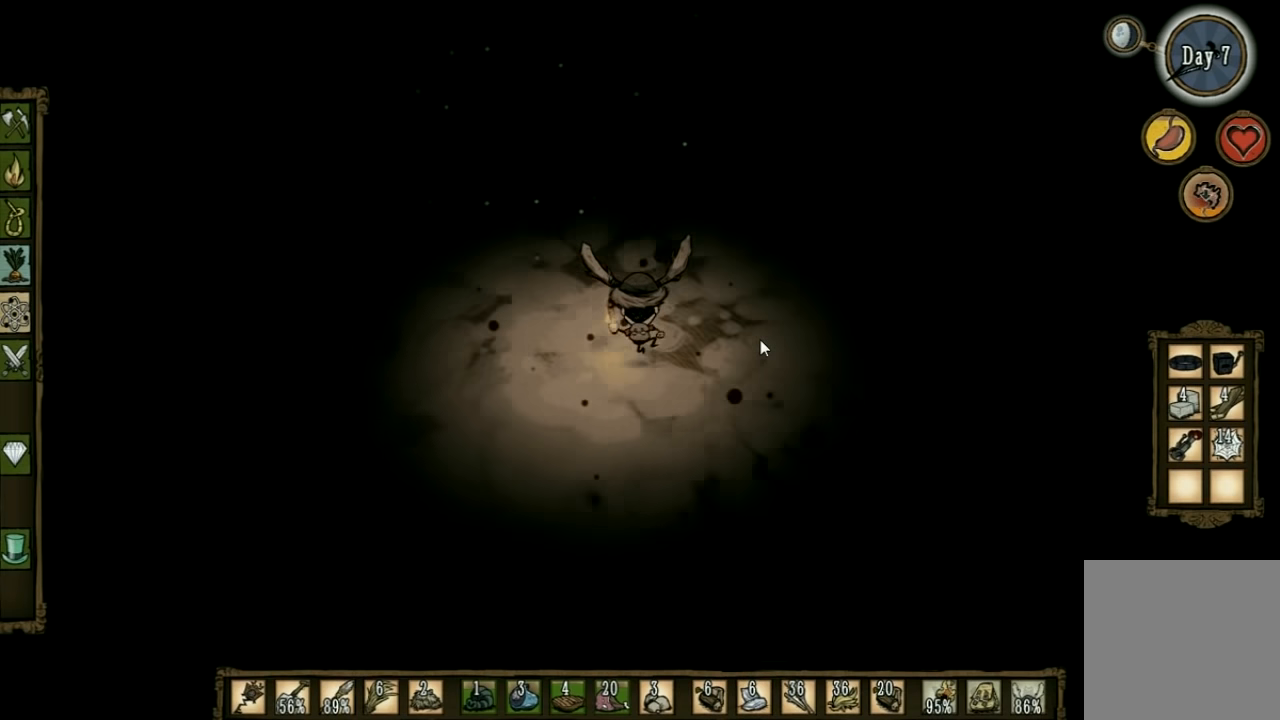
{"keys": ["w"], "events": []}
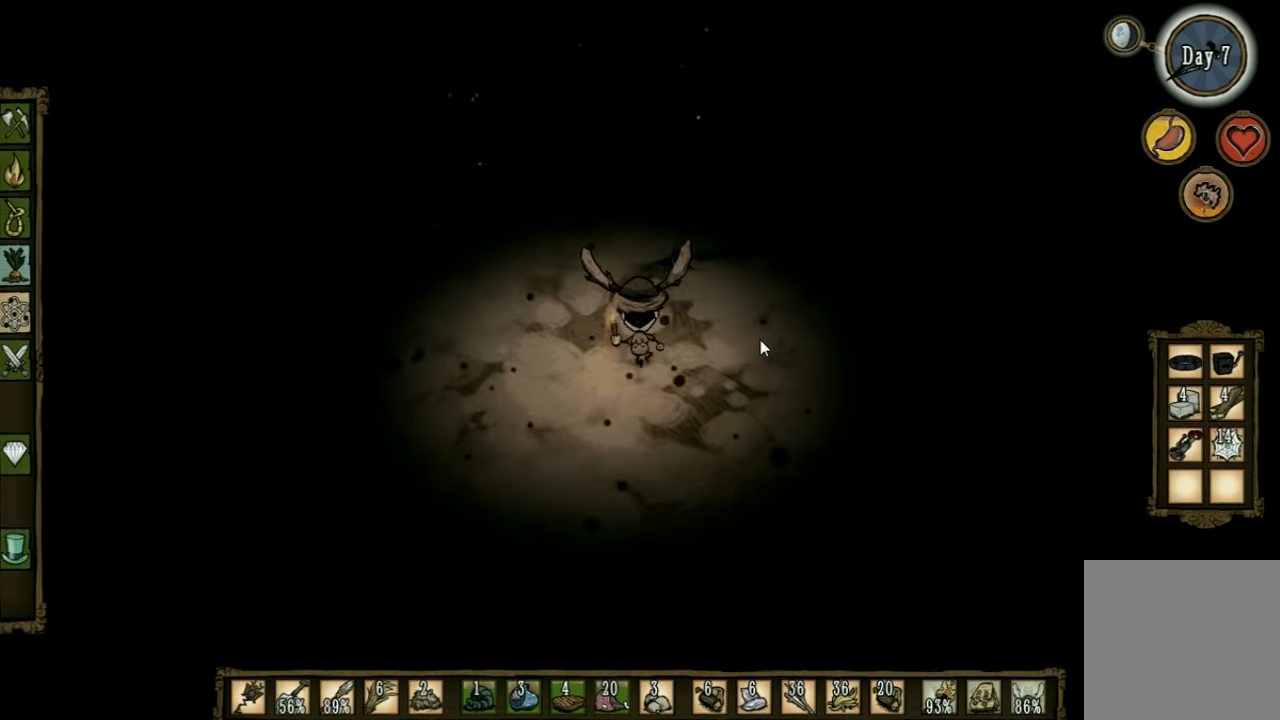
{"keys": ["d", "w"], "events": [[300, "d", "down"]]}
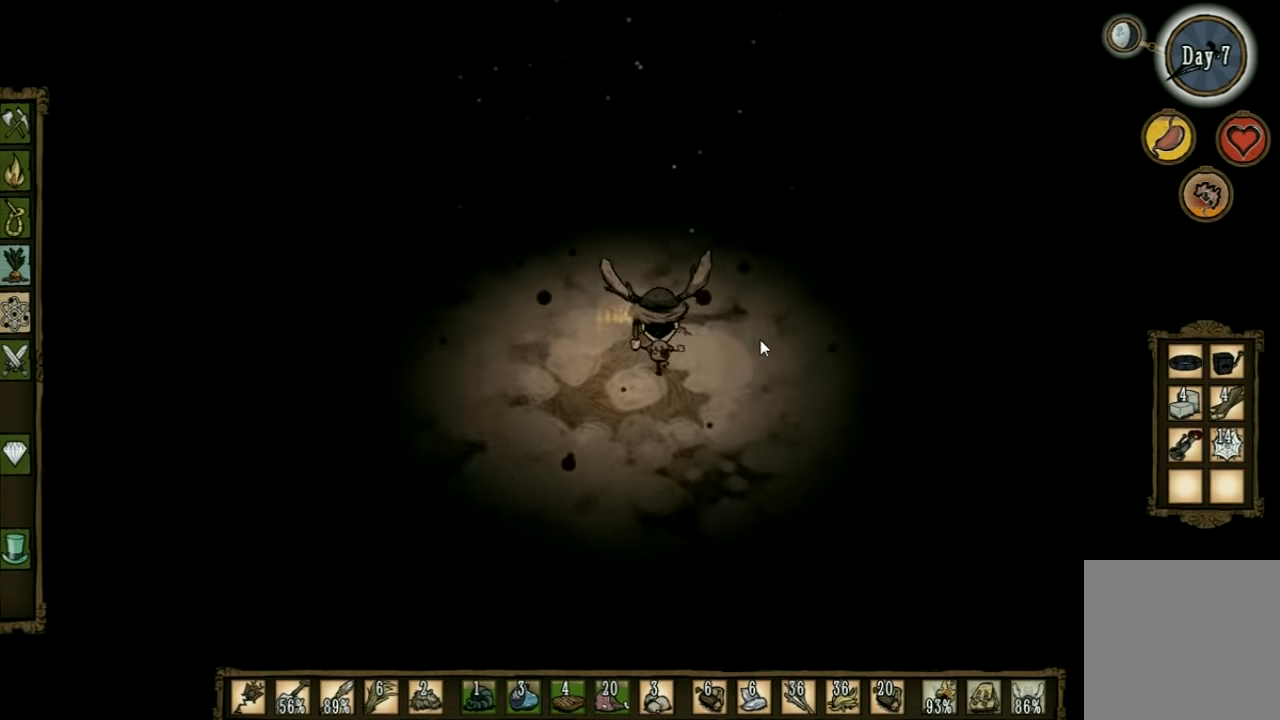
{"keys": ["d", "w"], "events": []}
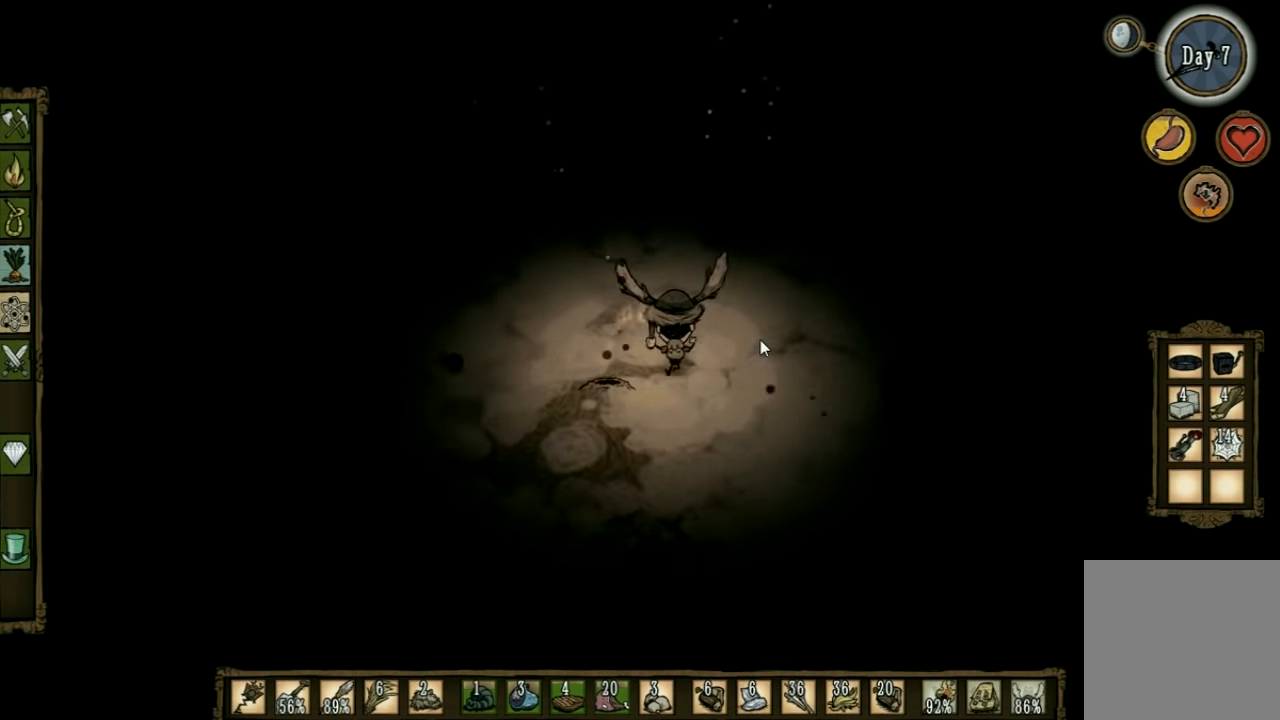
{"keys": ["d", "w"], "events": []}
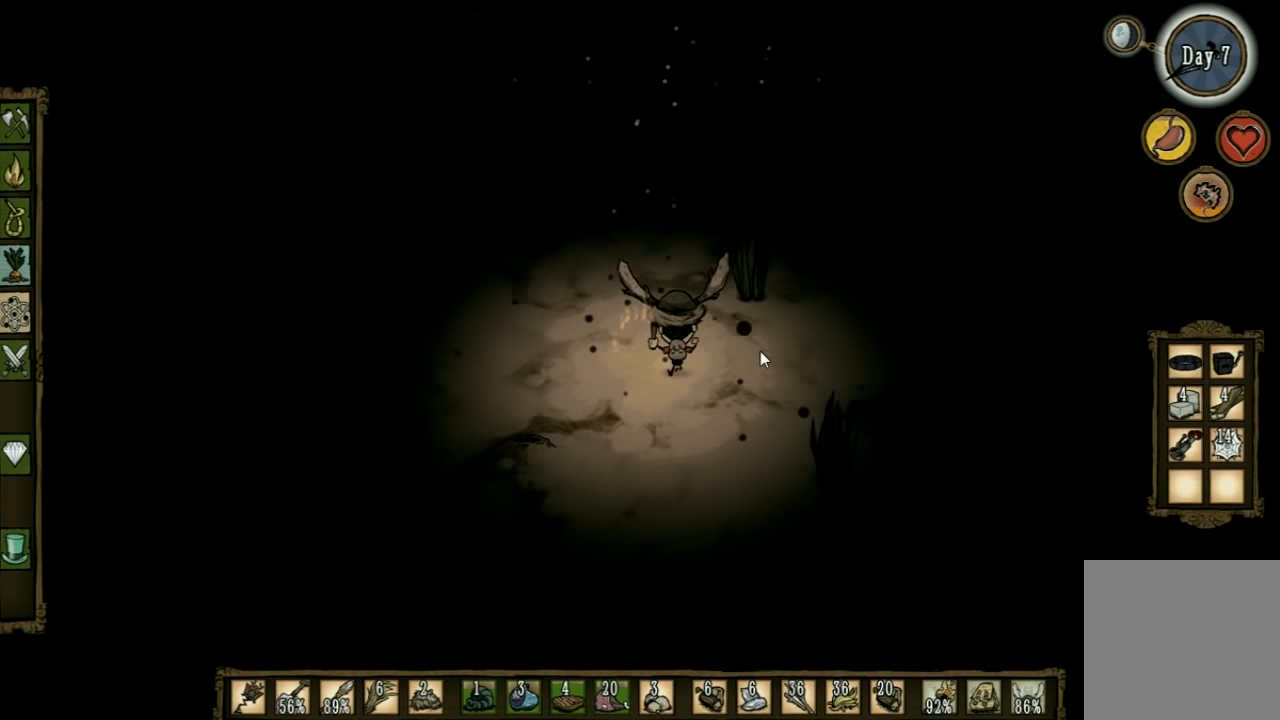
{"keys": ["d", "s"], "events": [[34, "w", "up"], [234, "s", "down"]]}
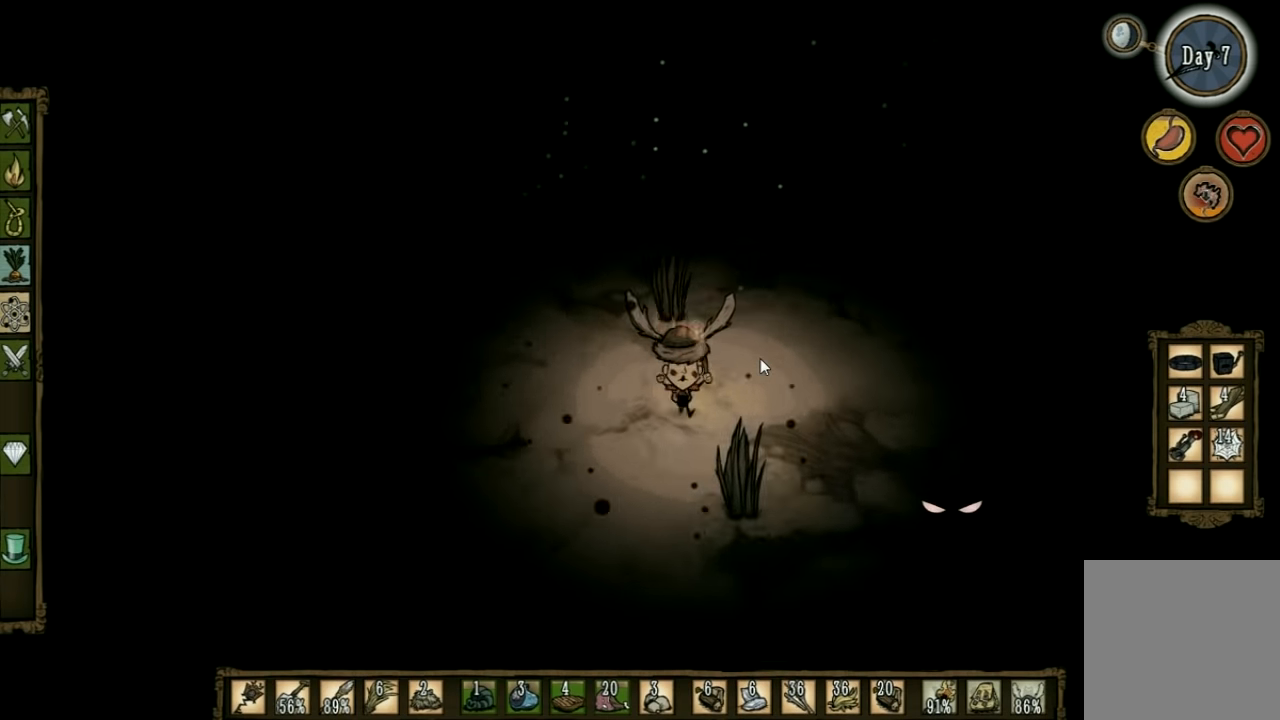
{"keys": ["f"], "events": [[300, "d", "up"], [367, "f", "down"], [400, "s", "up"]]}
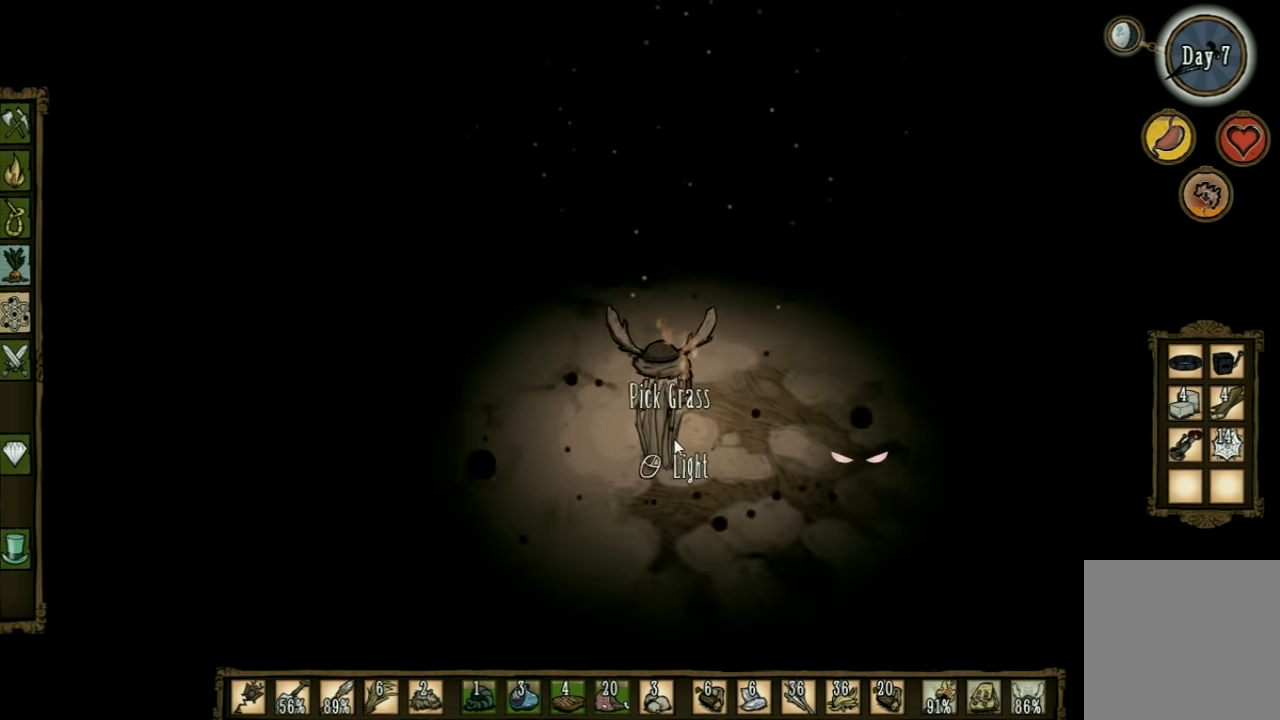
{"keys": [], "events": [[100, "f", "up"]]}
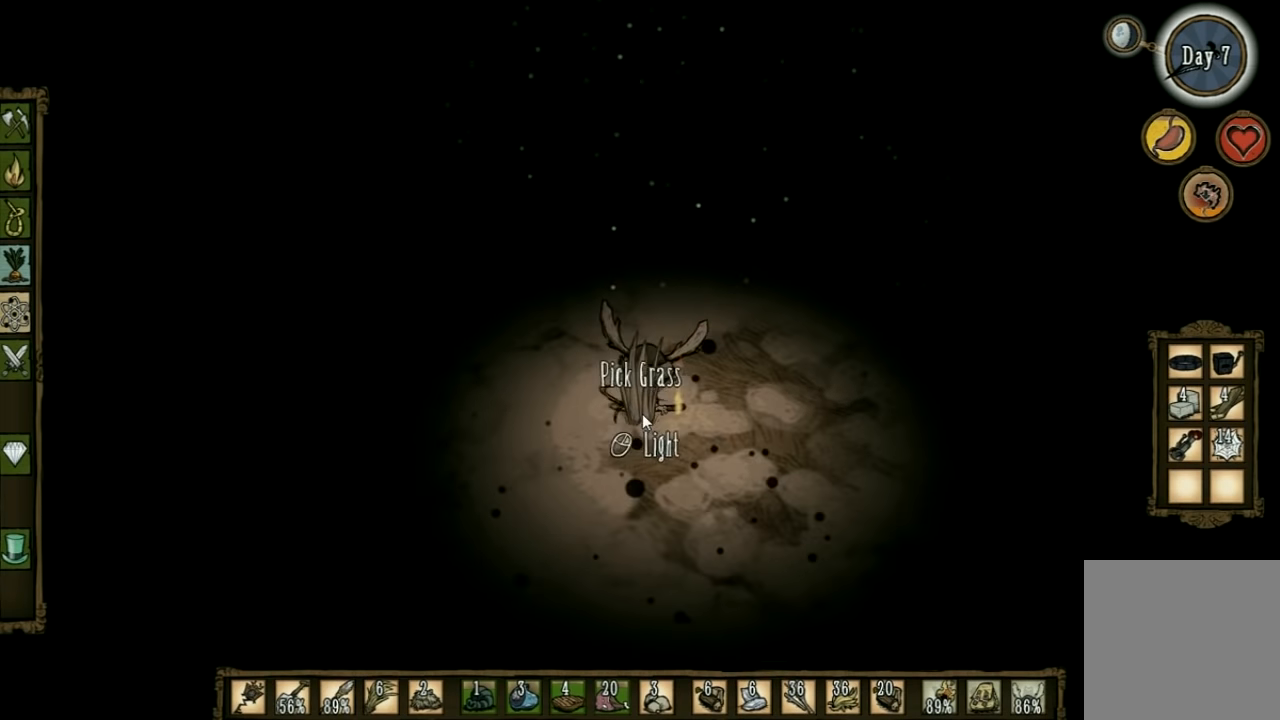
{"keys": [], "events": []}
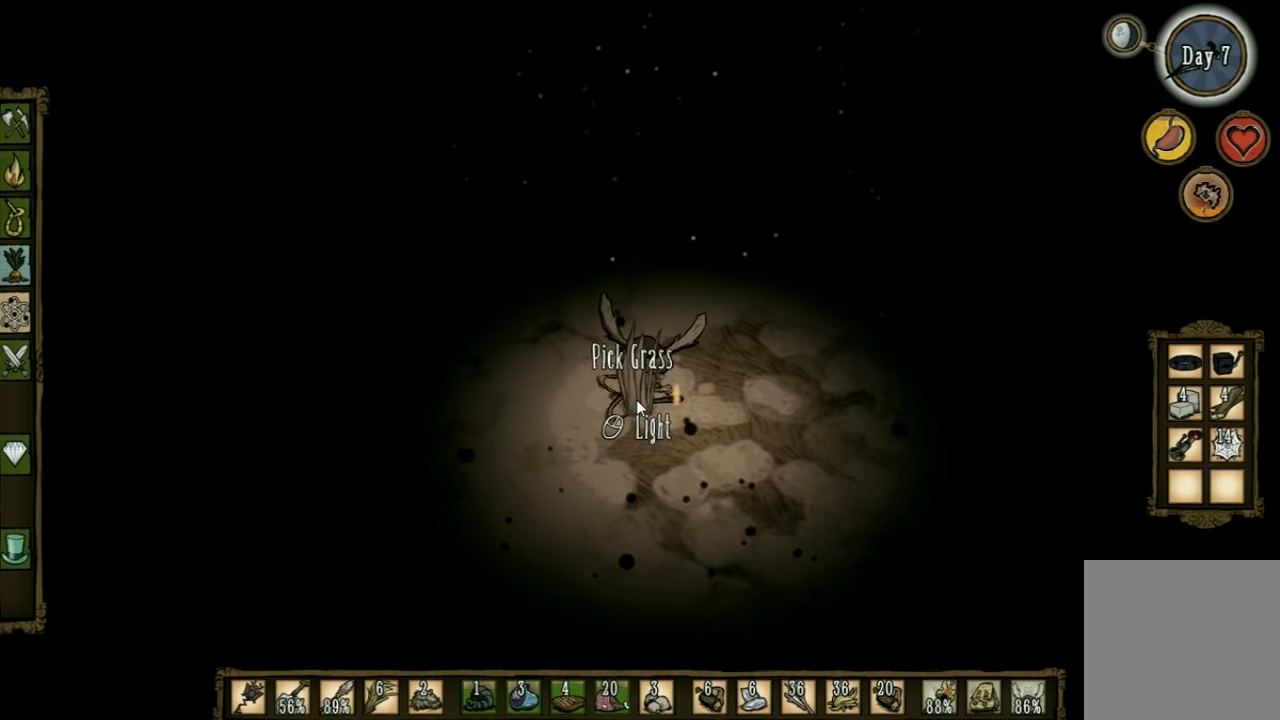
{"keys": [], "events": []}
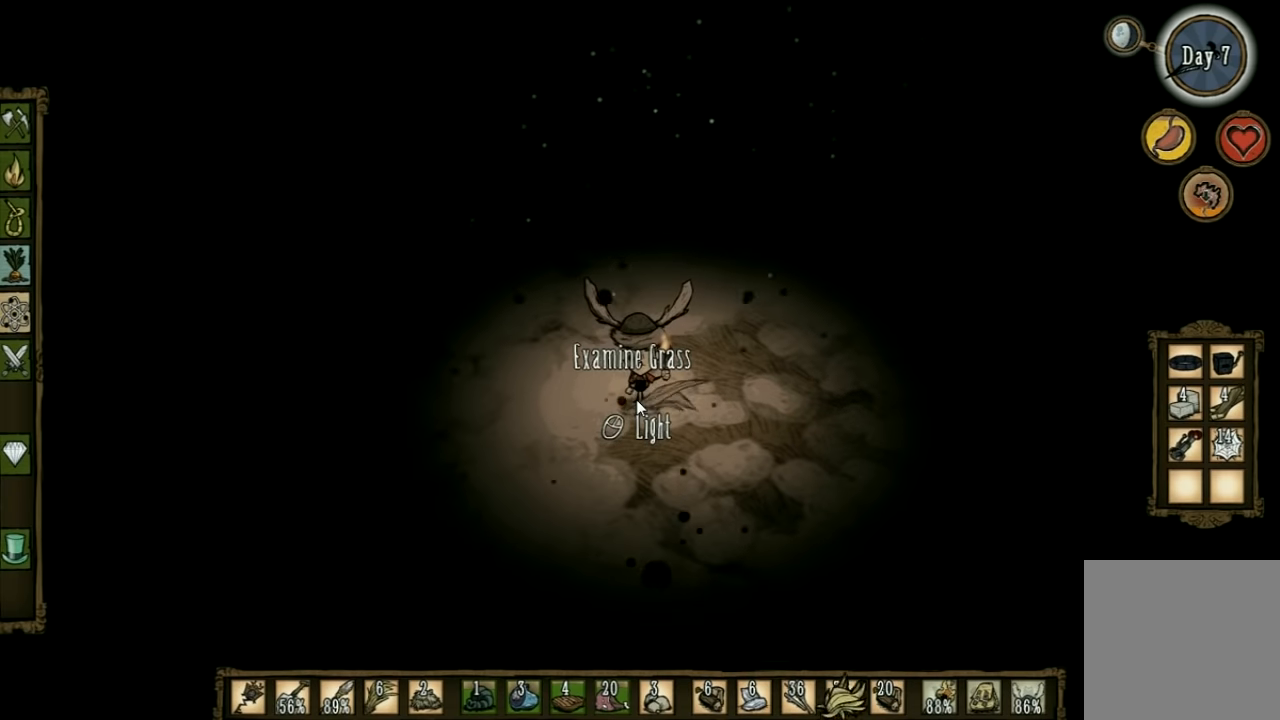
{"keys": [], "events": []}
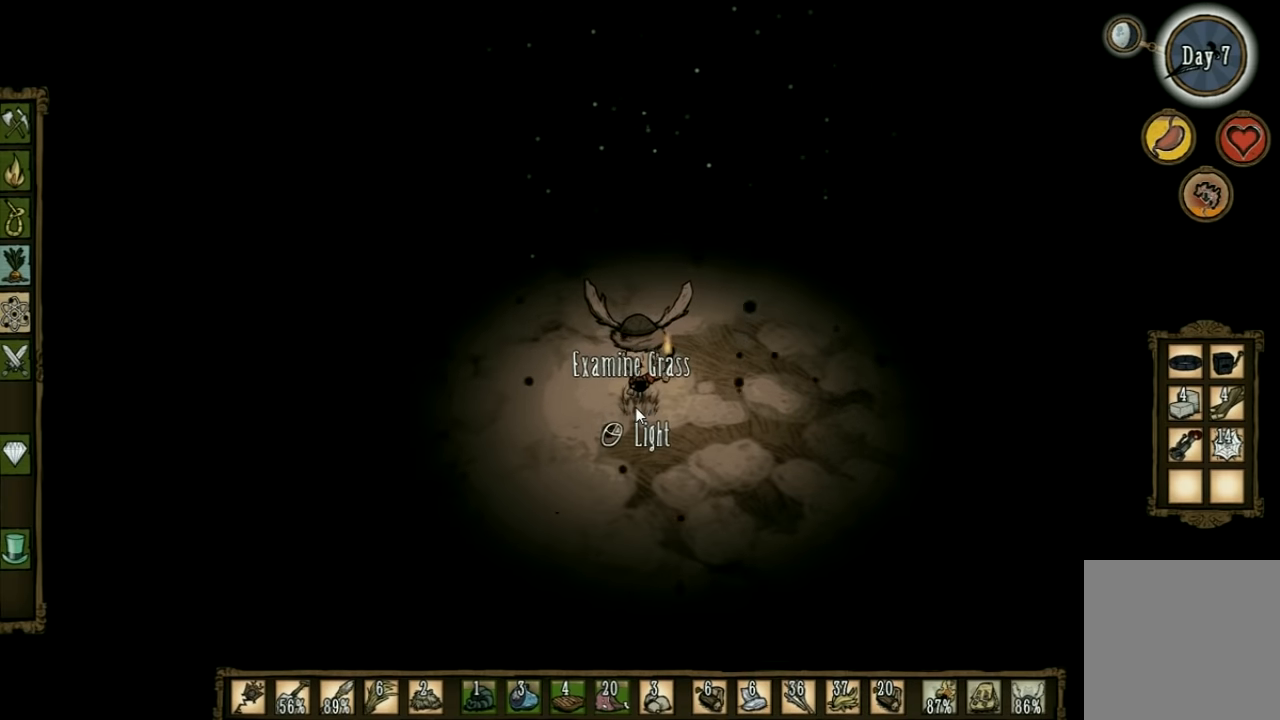
{"keys": [], "events": []}
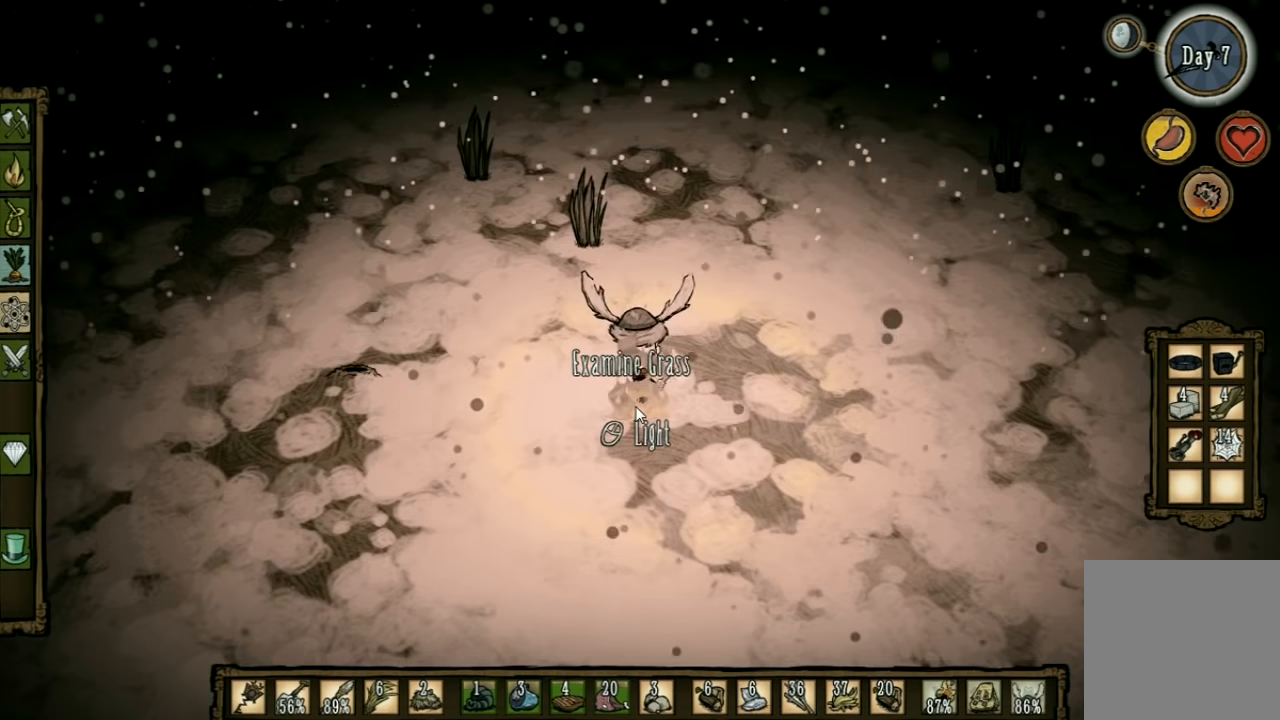
{"keys": ["d", "w"], "events": [[200, "w", "down"], [233, "shift", "down"], [333, "shift", "up"], [433, "d", "down"]]}
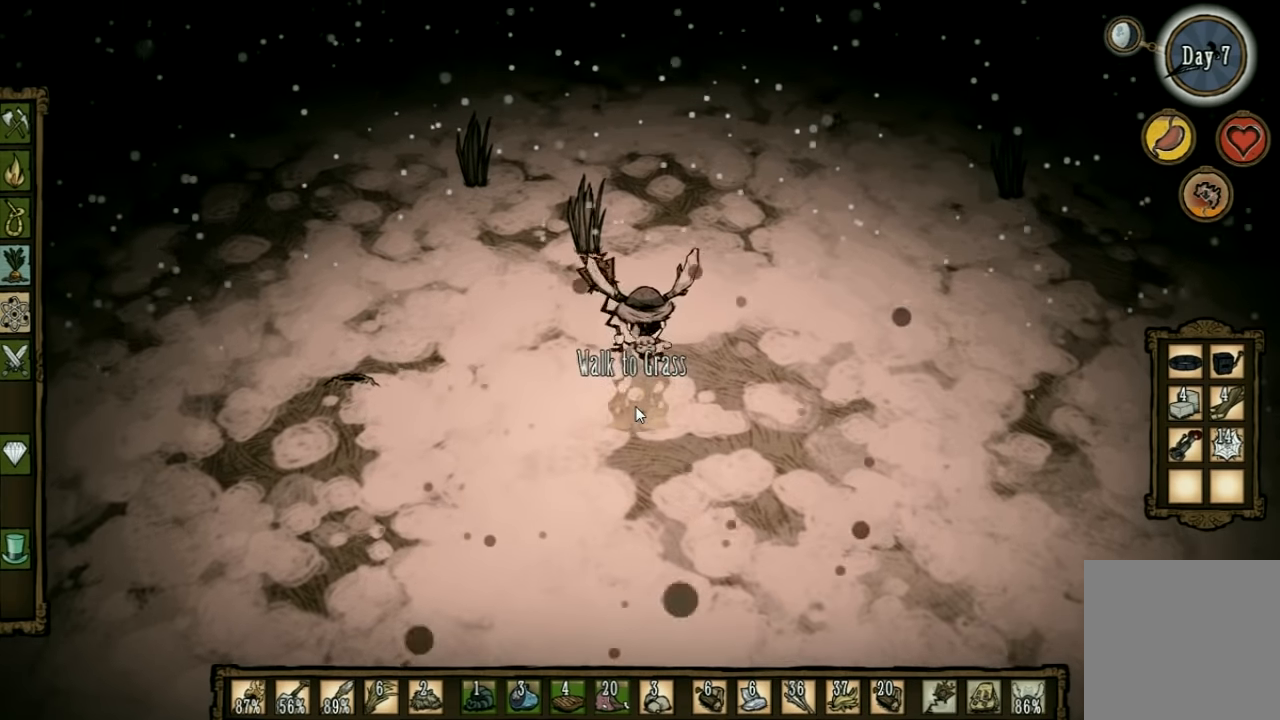
{"keys": ["w"], "events": [[400, "d", "up"]]}